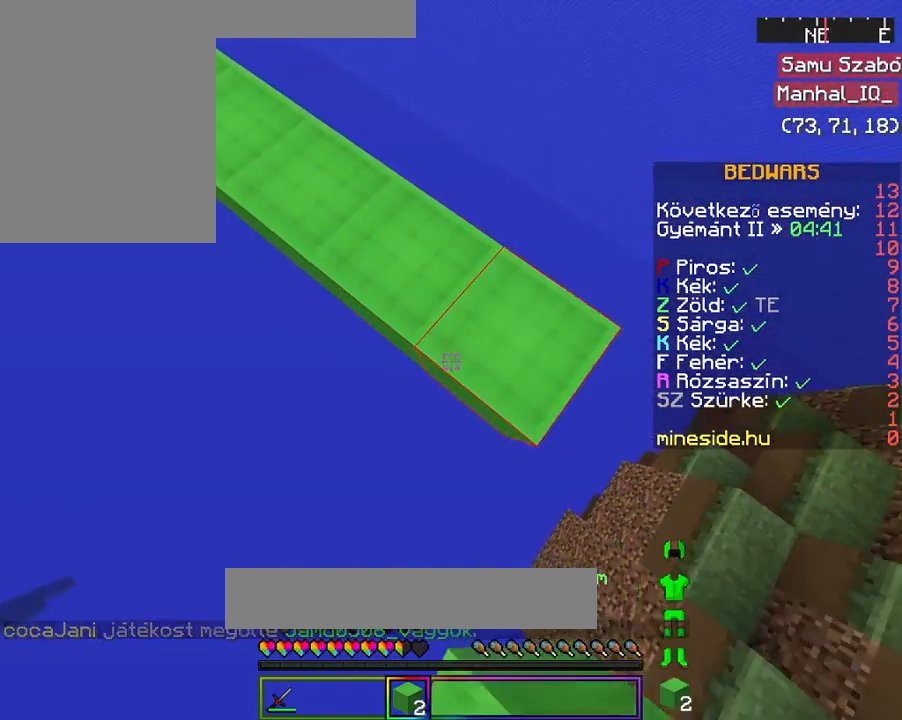
Gameplay with keyboard and mouse; each line is a JSON object with the keys and mouse buttons held at the frame after it. "events" lists presses ("down") and releases ("up") of "a", "d", "s", "space", "w", "mouse_left" and "mouse_right" between this image and that frame as [ms after this image, input, new state], when the widget could be followed in between. "mouse_left", "mouse_right" = the "left", "right" buttons of the "mouse" list. No other keys are recorded. Fast repeated clicks can show as one long hold. Mouse movement is not recorded.
{"keys": ["d"], "mouse": [], "events": [[67, "mouse_right", "up"], [433, "s", "up"]]}
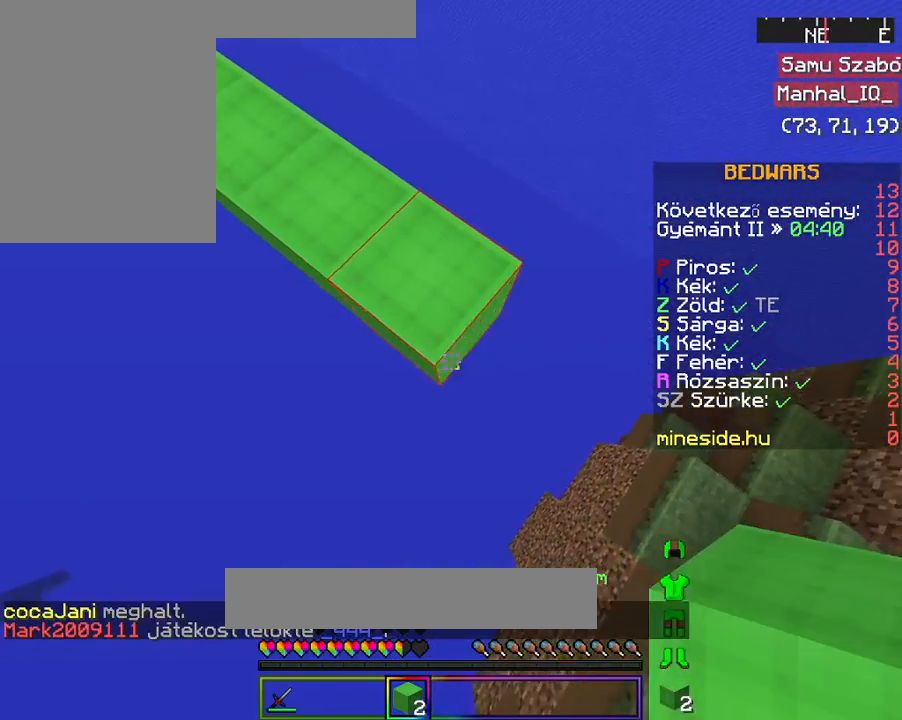
{"keys": [], "mouse": [], "events": [[67, "mouse_right", "down"], [233, "mouse_right", "up"], [300, "s", "down"], [467, "s", "up"], [500, "d", "up"]]}
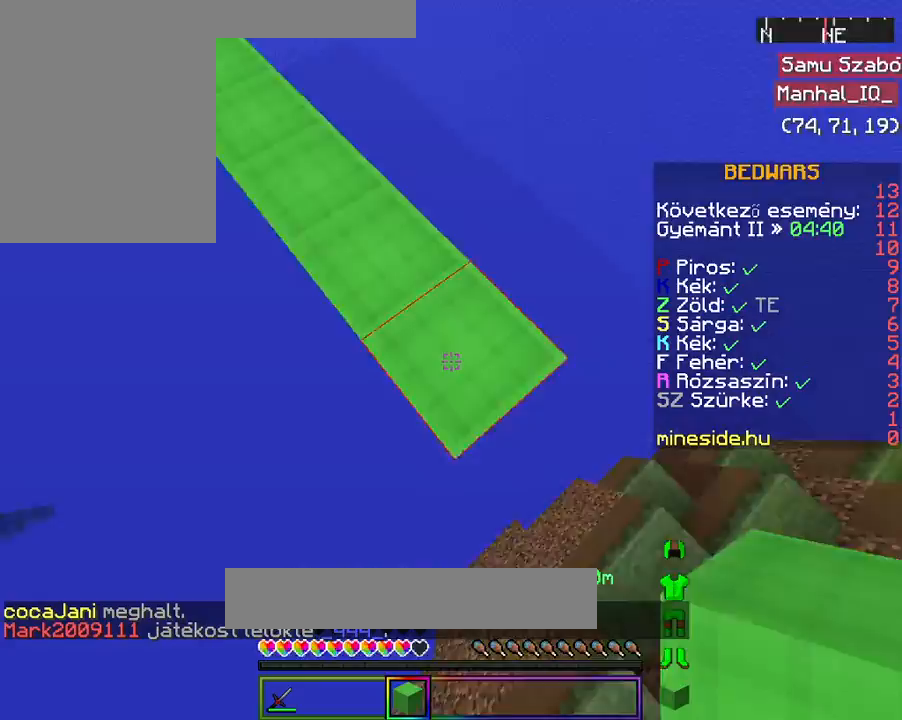
{"keys": ["w"], "mouse": [], "events": [[167, "w", "down"], [333, "w", "up"], [367, "w", "down"]]}
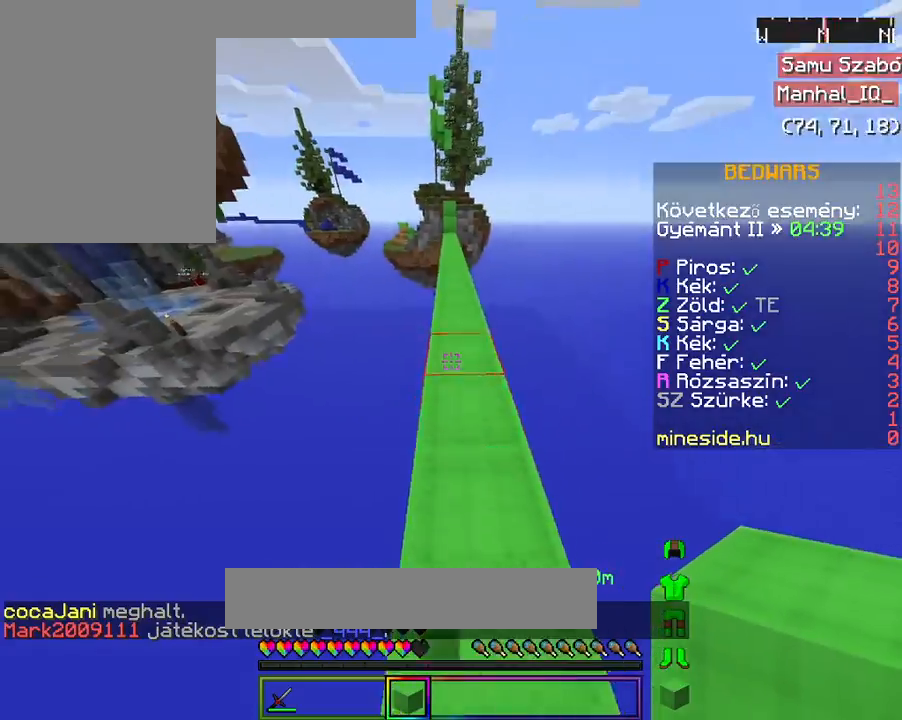
{"keys": ["w"], "mouse": [], "events": [[33, "space", "down"], [233, "space", "up"]]}
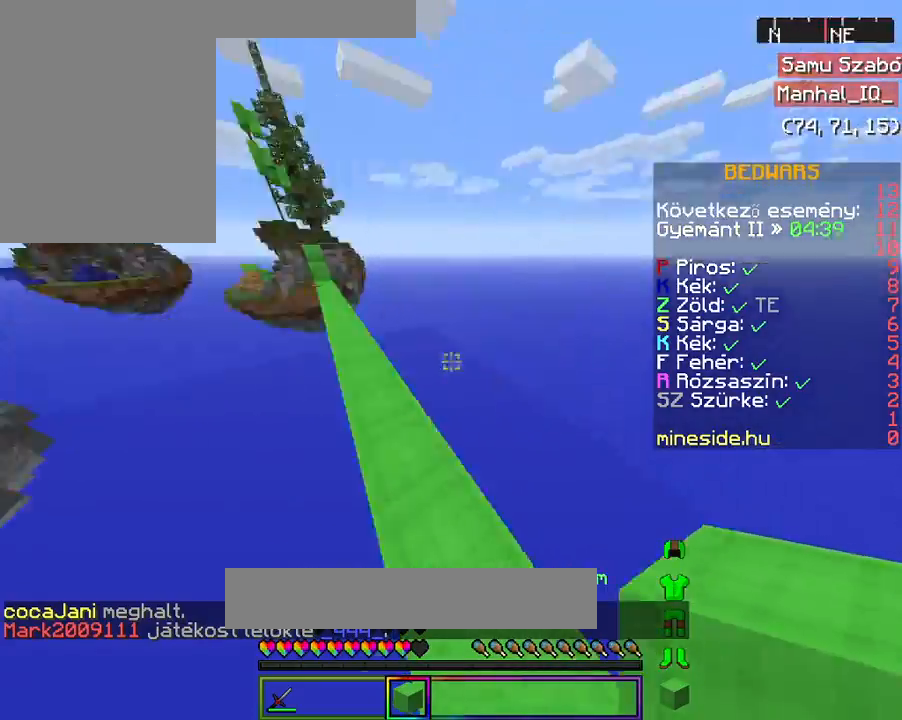
{"keys": [], "mouse": [], "events": [[67, "w", "up"]]}
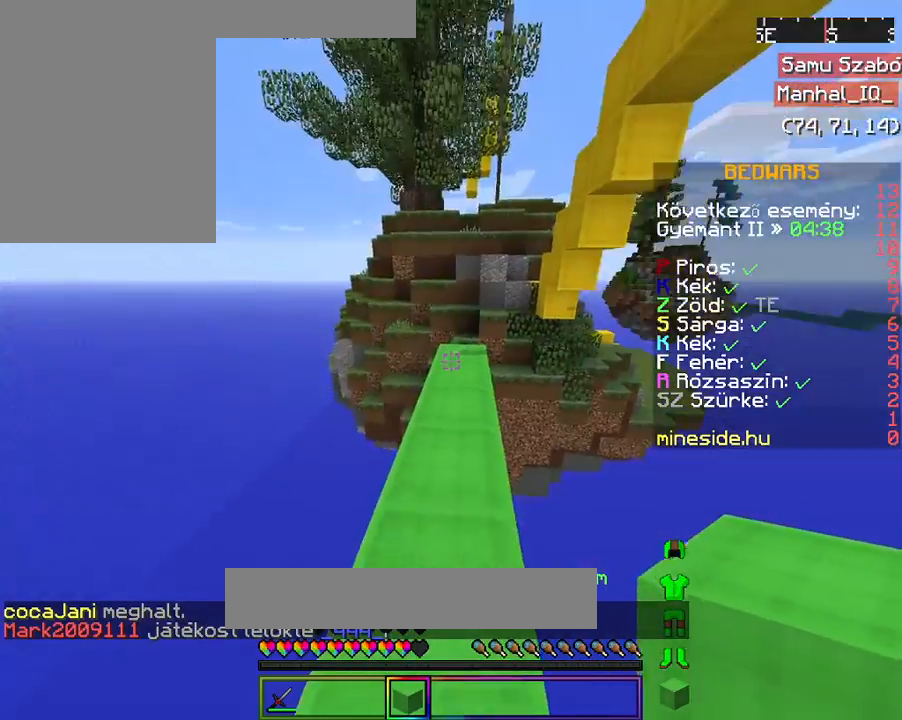
{"keys": ["w"], "mouse": [], "events": [[33, "w", "down"], [133, "w", "up"], [167, "w", "down"]]}
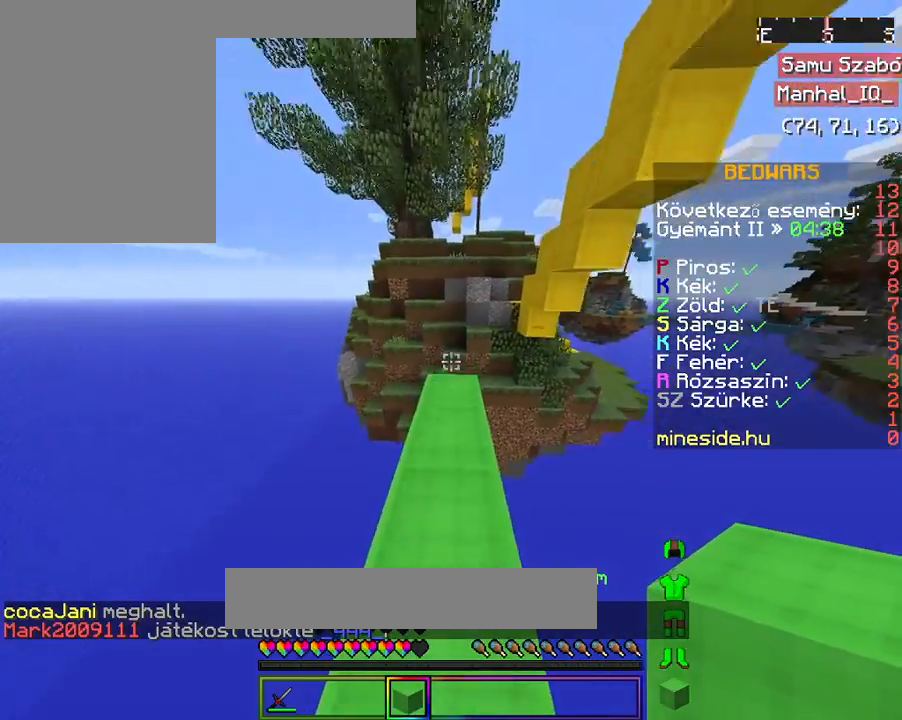
{"keys": ["w"], "mouse": [], "events": []}
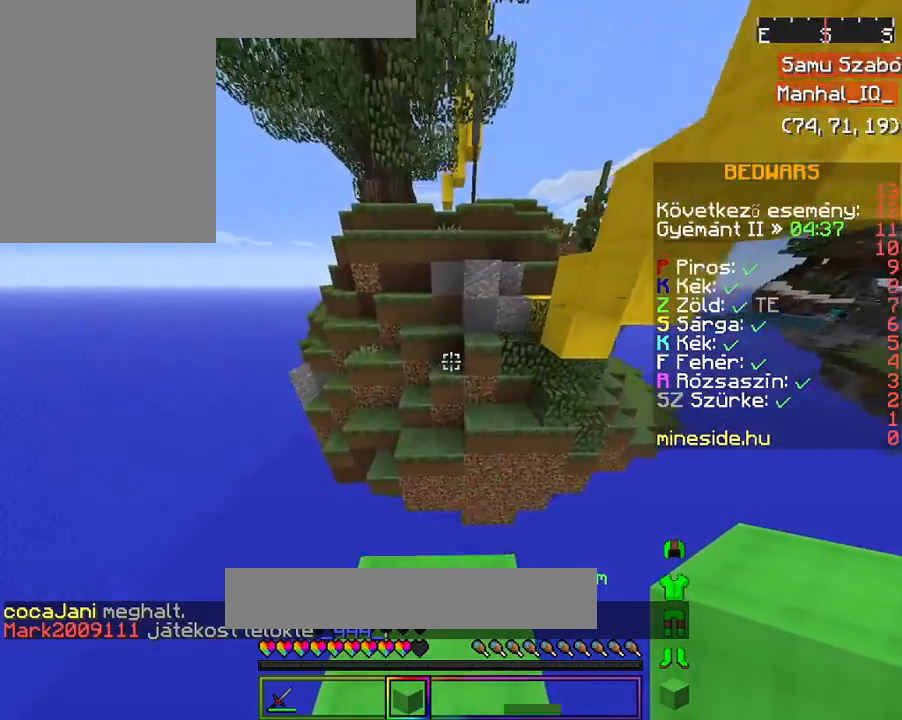
{"keys": ["space", "w"], "mouse": [], "events": [[67, "space", "down"]]}
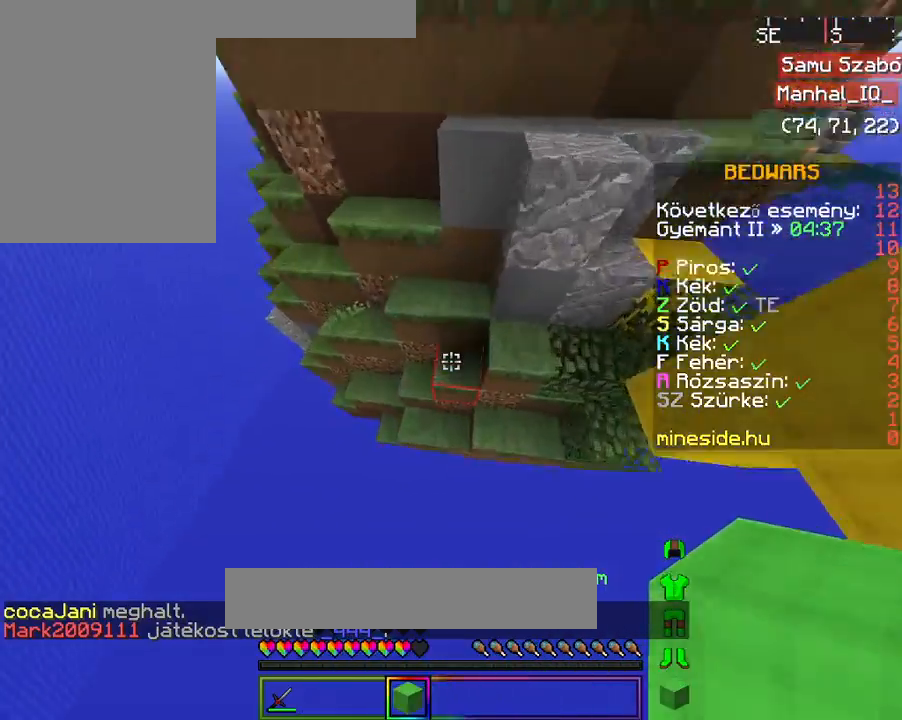
{"keys": ["space", "w"], "mouse": [], "events": [[67, "mouse_right", "down"], [300, "mouse_right", "up"]]}
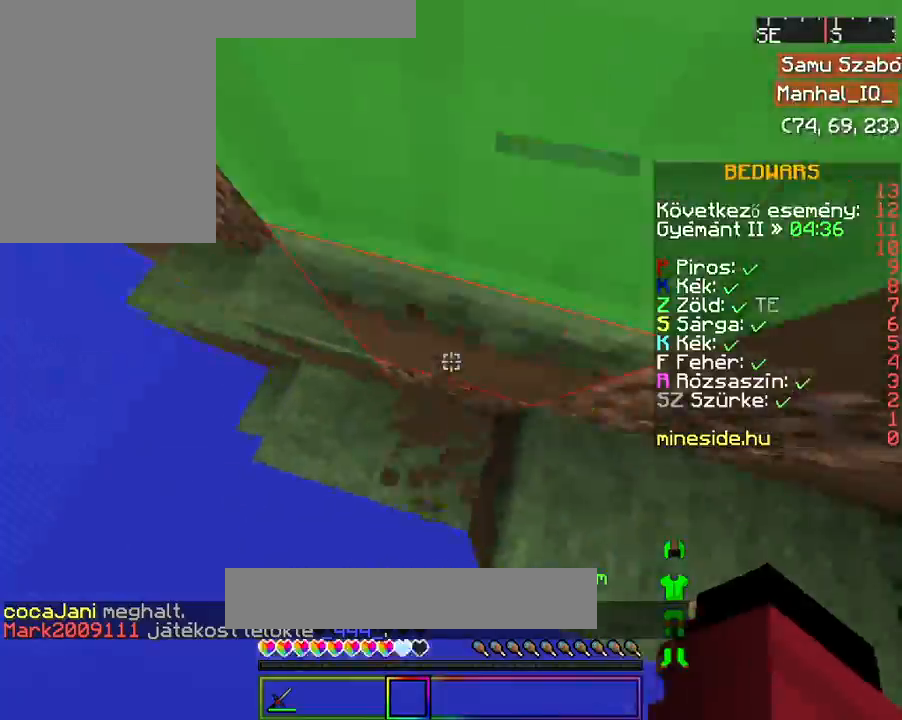
{"keys": ["a", "space", "w"], "mouse": [], "events": [[67, "space", "up"], [133, "a", "down"], [467, "space", "down"]]}
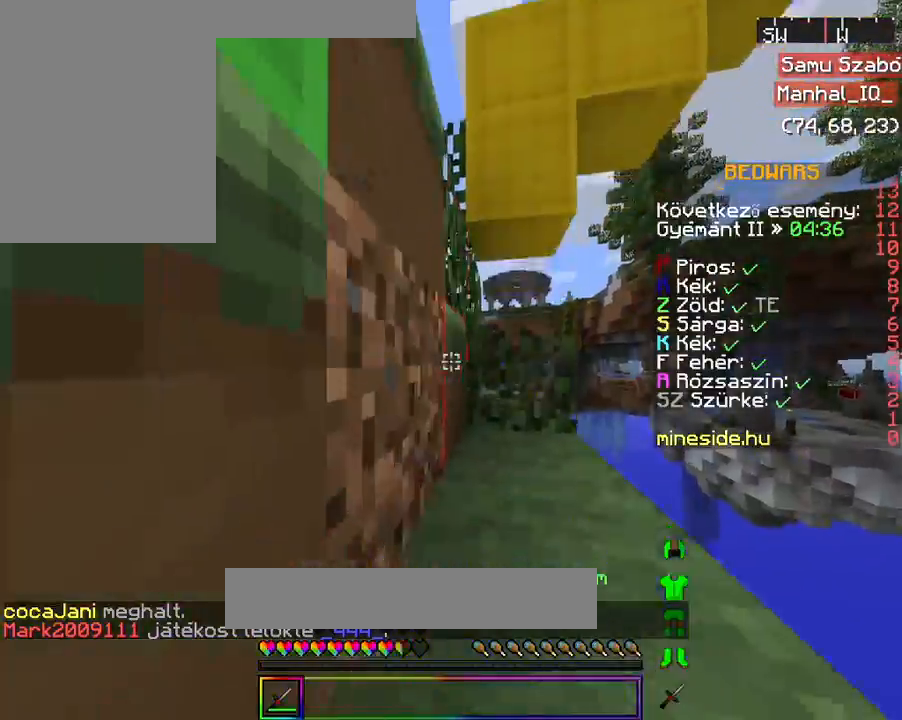
{"keys": [], "mouse": [], "events": [[100, "a", "up"], [233, "space", "up"], [400, "w", "up"]]}
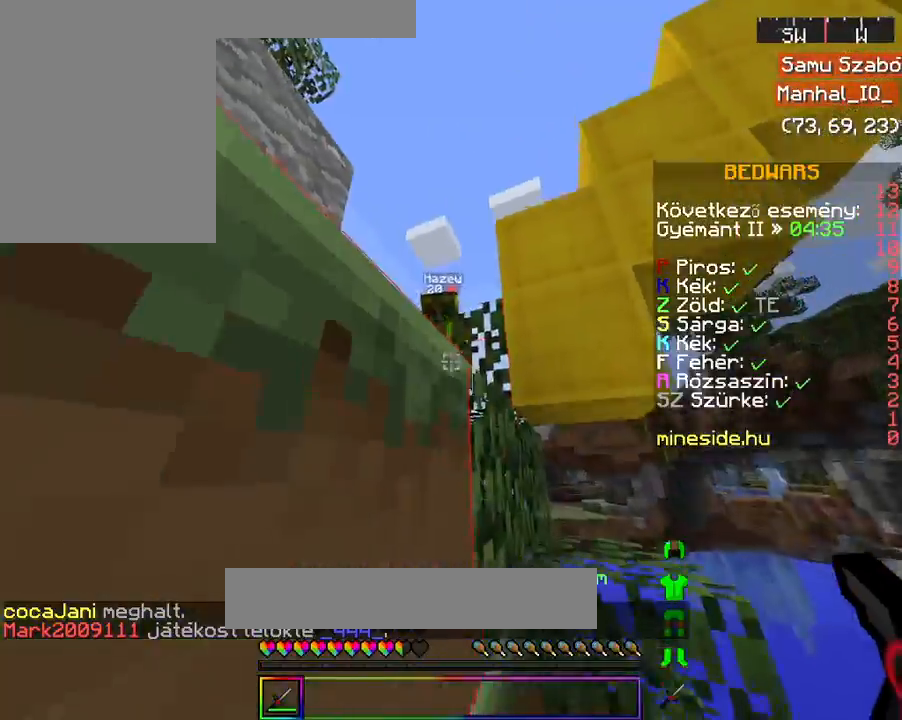
{"keys": ["a", "w"], "mouse": [], "events": [[133, "w", "down"], [200, "mouse_left", "down"], [200, "w", "up"], [267, "mouse_left", "up"], [267, "space", "down"], [267, "w", "down"], [333, "a", "down"], [367, "mouse_left", "down"], [467, "mouse_left", "up"], [467, "space", "up"]]}
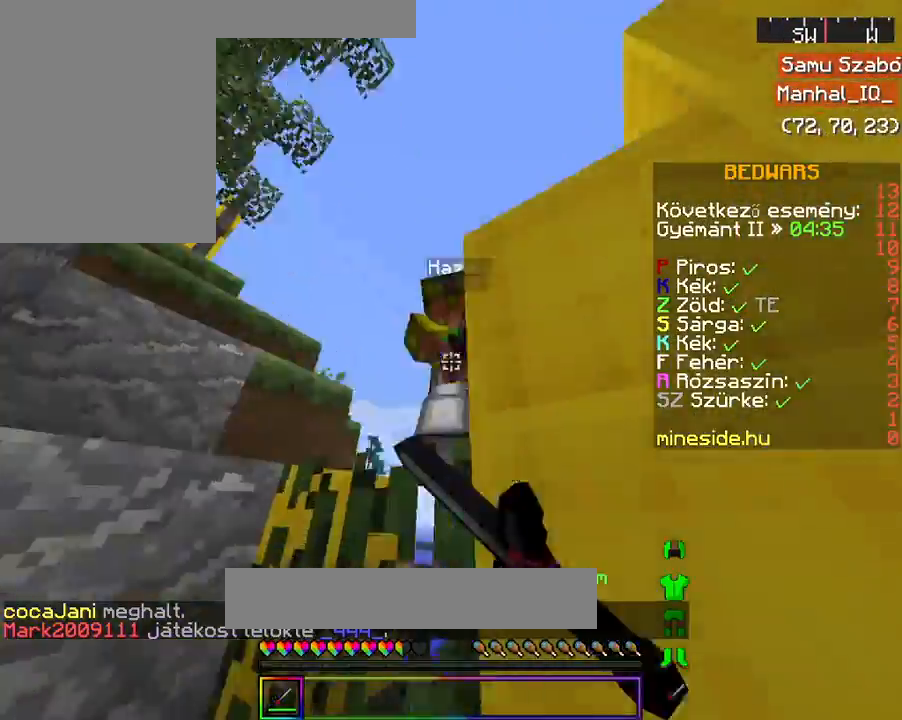
{"keys": ["a", "space", "w"], "mouse": [], "events": [[33, "a", "up"], [67, "mouse_left", "down"], [367, "mouse_left", "up"], [467, "a", "down"], [467, "space", "down"]]}
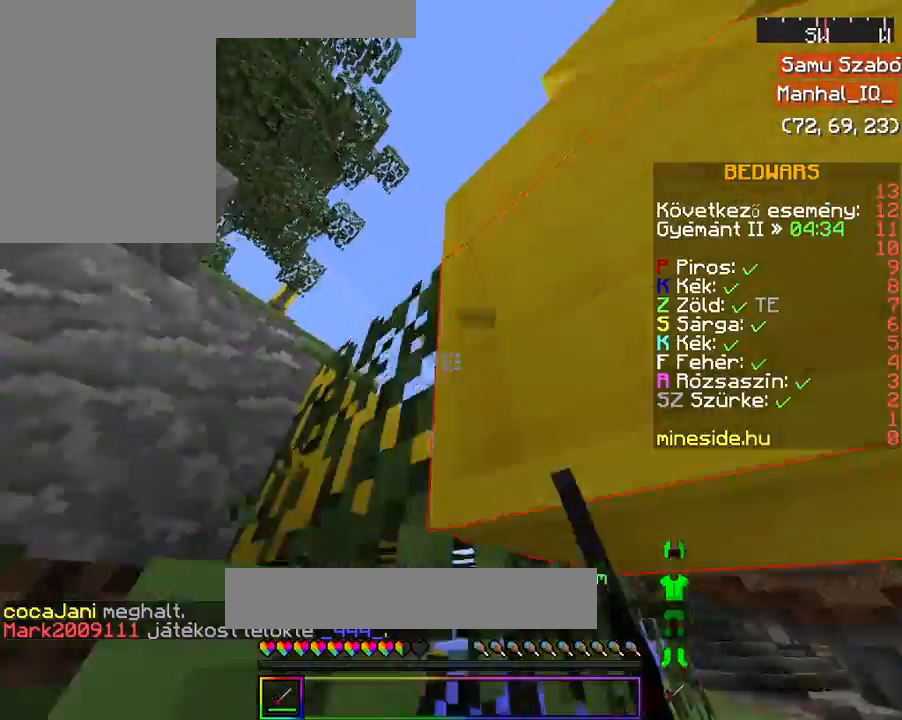
{"keys": ["a", "w"], "mouse": [], "events": [[67, "mouse_left", "down"], [133, "space", "up"], [200, "mouse_left", "up"], [267, "space", "down"], [333, "mouse_left", "down"], [367, "space", "up"], [433, "mouse_left", "up"]]}
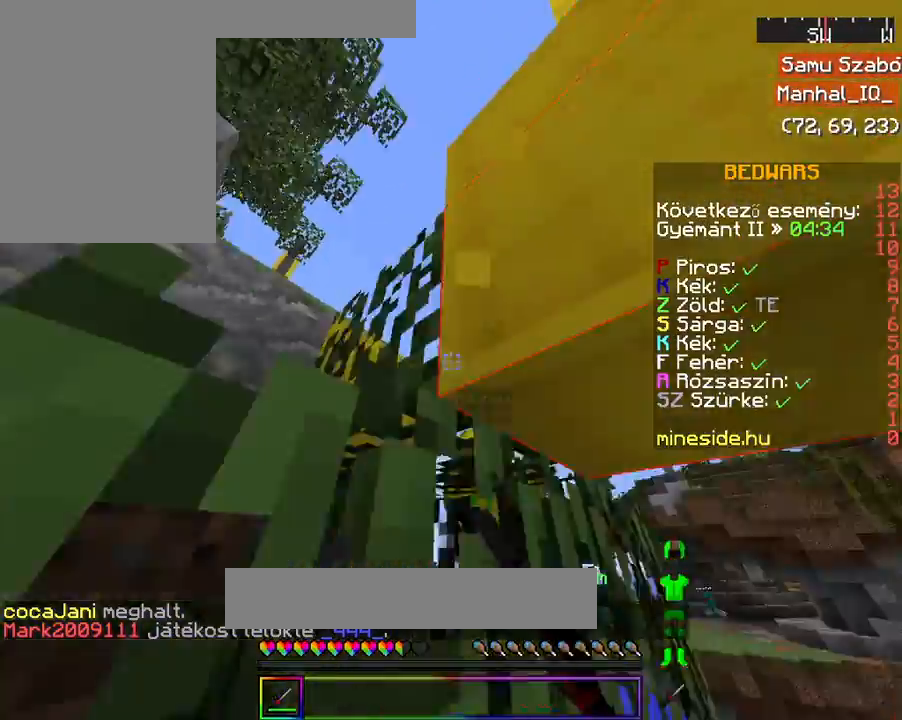
{"keys": ["a", "w"], "mouse": ["left"], "events": [[33, "space", "down"], [133, "mouse_left", "down"], [233, "mouse_left", "up"], [233, "space", "up"], [433, "mouse_left", "down"]]}
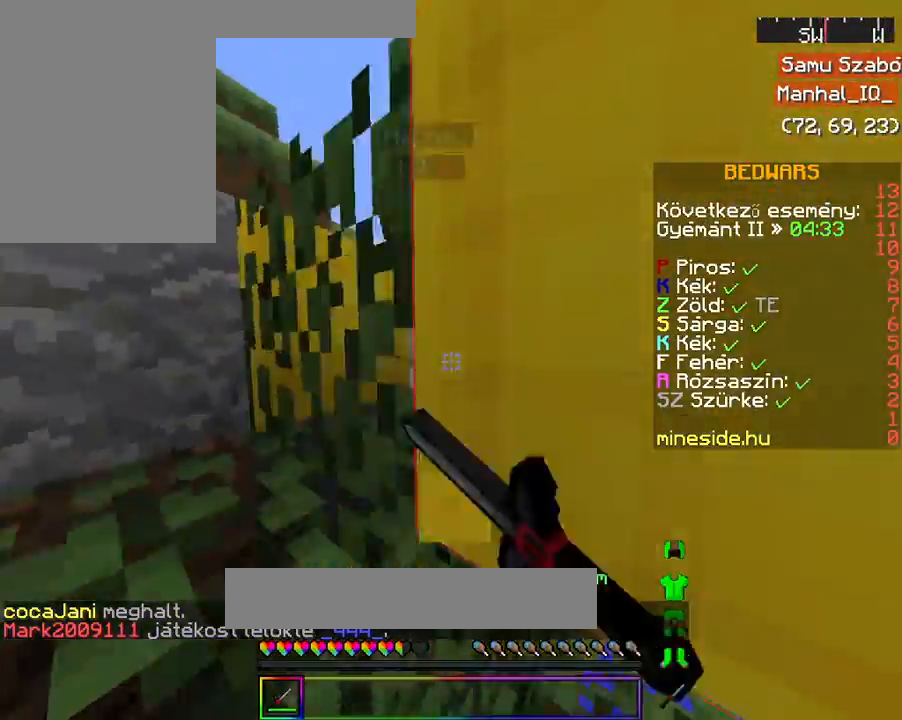
{"keys": ["a", "w"], "mouse": [], "events": [[100, "mouse_left", "up"], [367, "mouse_left", "down"], [367, "space", "down"], [467, "mouse_left", "up"], [467, "space", "up"]]}
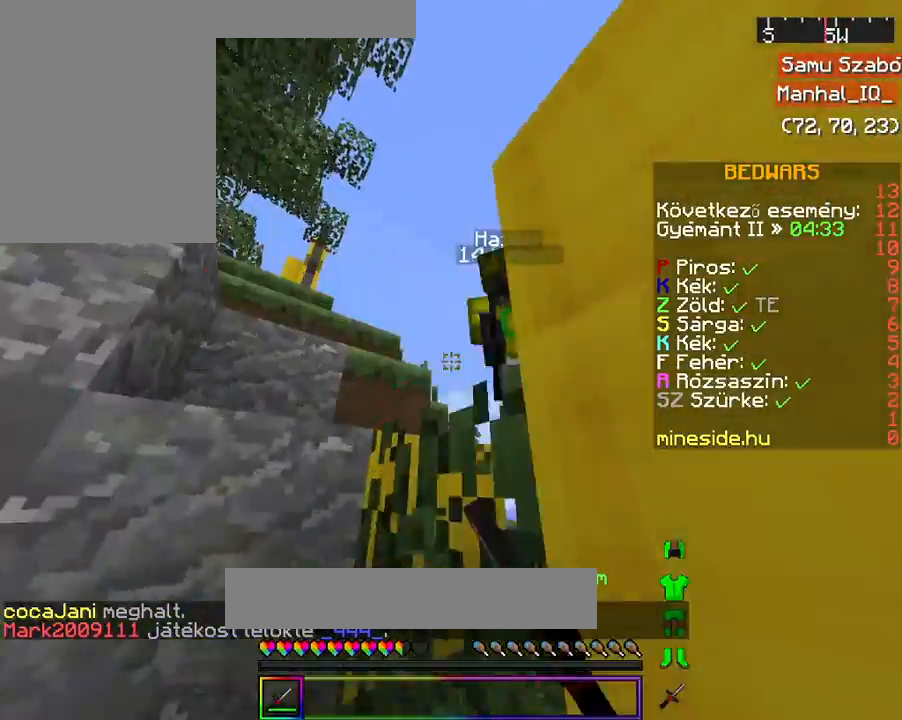
{"keys": ["a", "space", "w"], "mouse": ["left"], "events": [[67, "mouse_left", "down"], [67, "space", "down"], [167, "mouse_left", "up"], [167, "space", "up"], [233, "mouse_left", "down"], [267, "space", "down"], [367, "mouse_left", "up"], [367, "space", "up"], [433, "mouse_left", "down"], [433, "space", "down"]]}
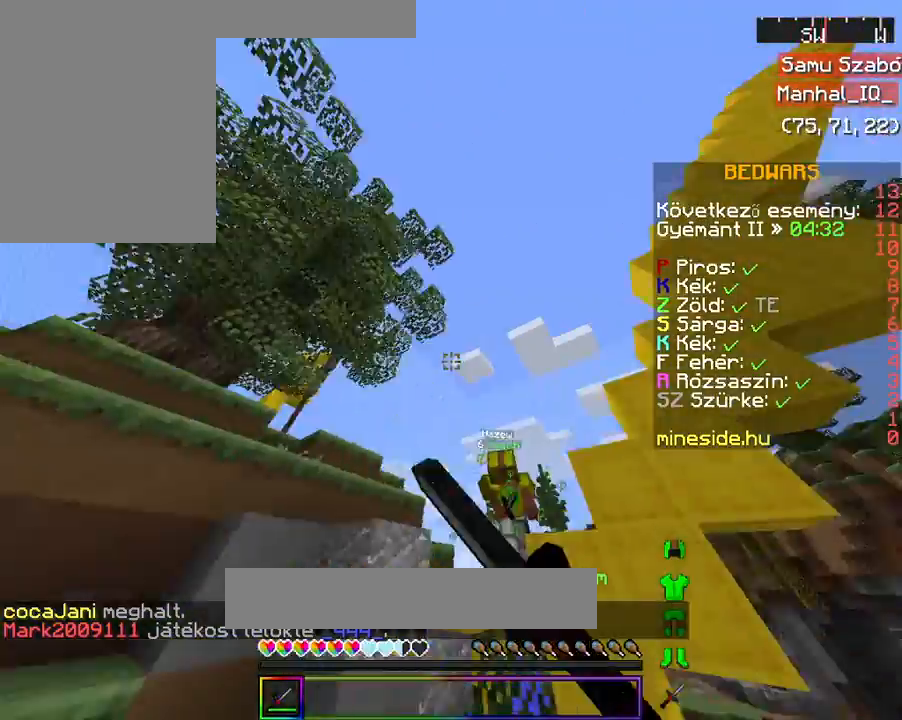
{"keys": ["a", "space", "w"], "mouse": [], "events": [[67, "mouse_left", "up"], [67, "space", "up"], [167, "mouse_left", "down"], [167, "space", "down"], [300, "a", "up"], [333, "mouse_left", "up"], [400, "a", "down"]]}
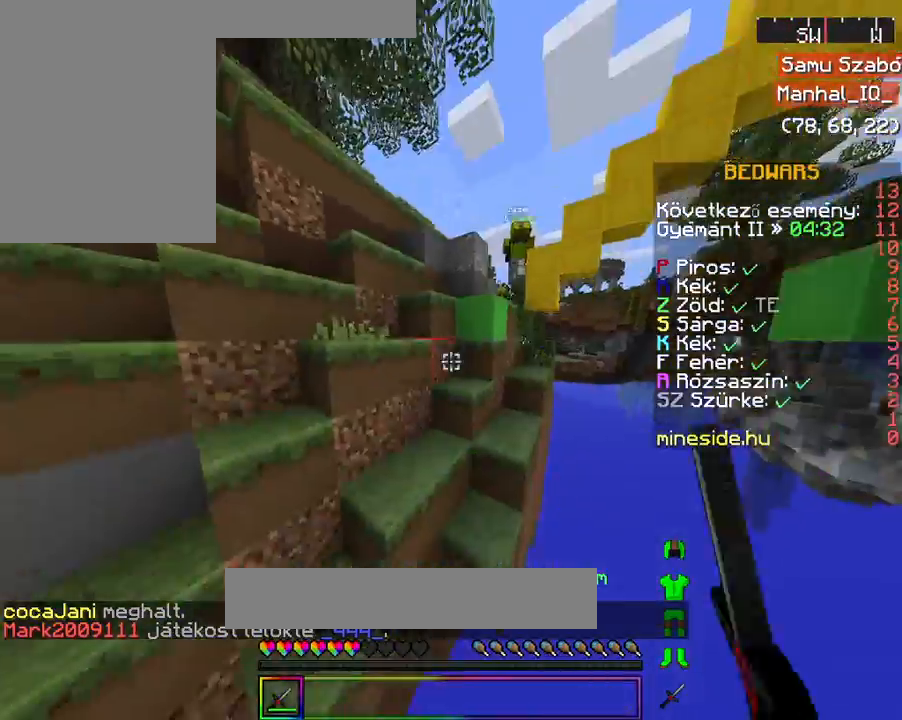
{"keys": ["space", "w"], "mouse": [], "events": [[33, "space", "up"], [67, "space", "down"], [133, "a", "up"]]}
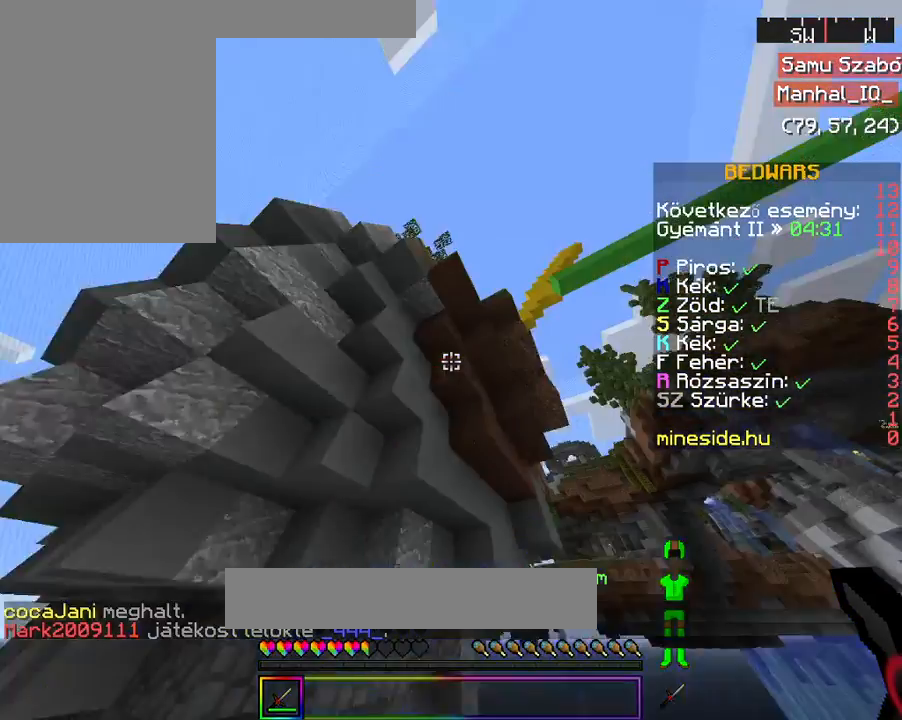
{"keys": [], "mouse": [], "events": [[167, "space", "up"], [167, "w", "up"]]}
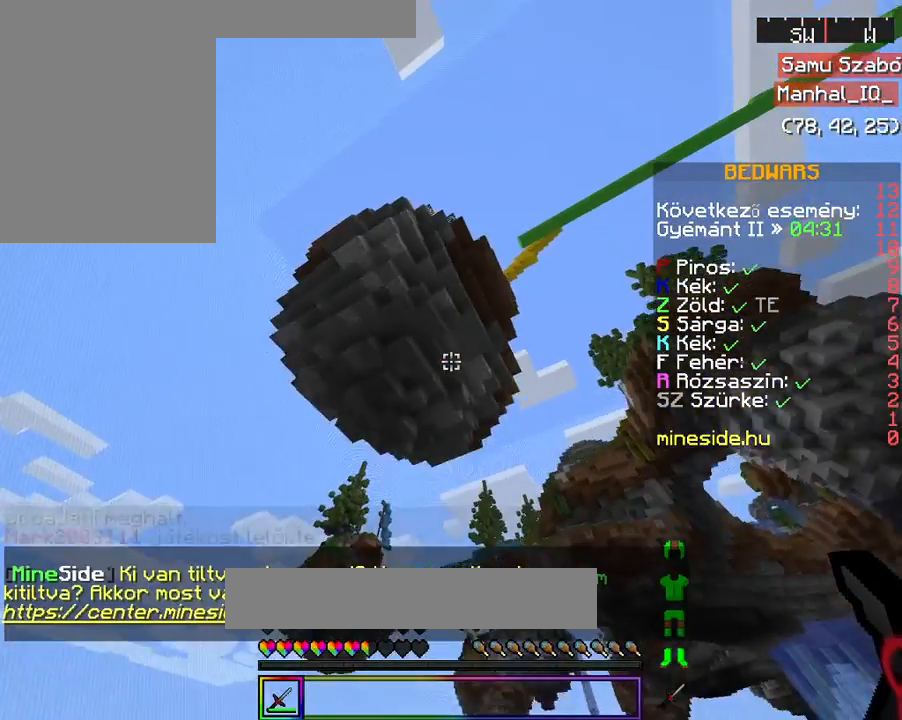
{"keys": [], "mouse": [], "events": []}
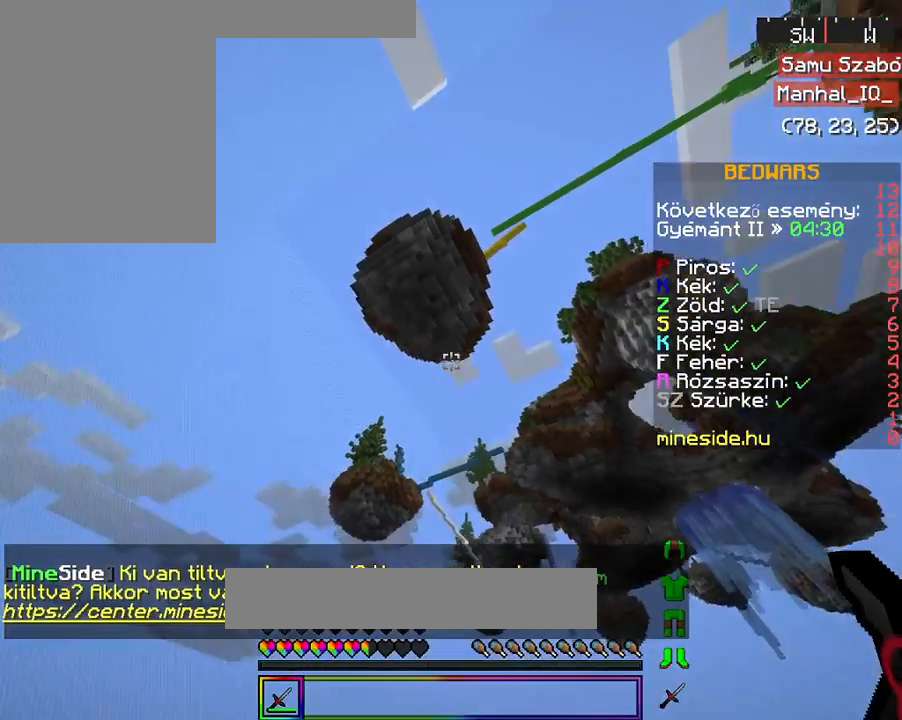
{"keys": [], "mouse": [], "events": []}
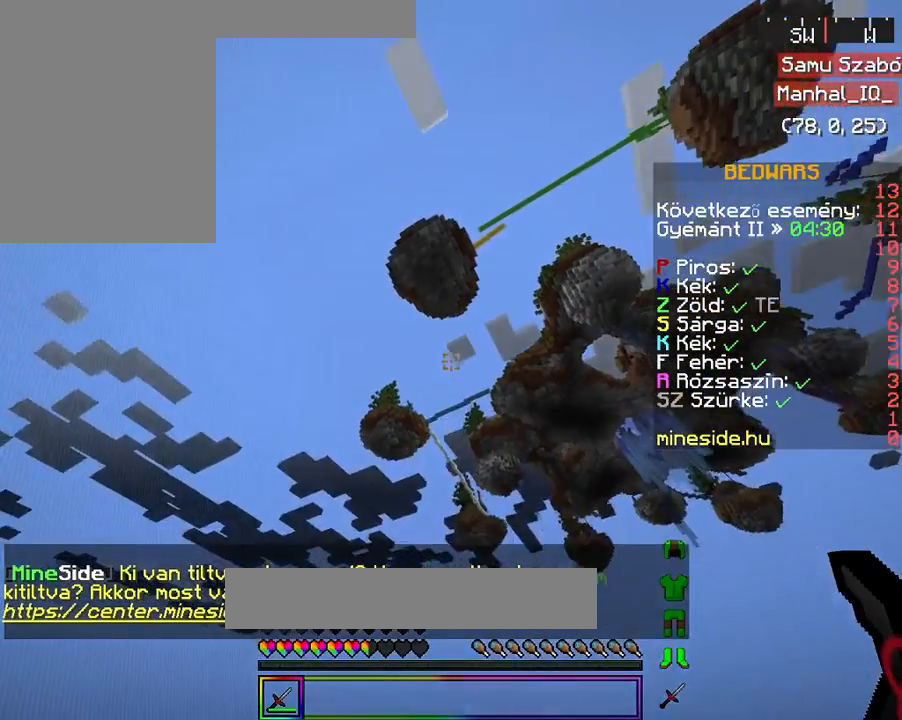
{"keys": [], "mouse": [], "events": []}
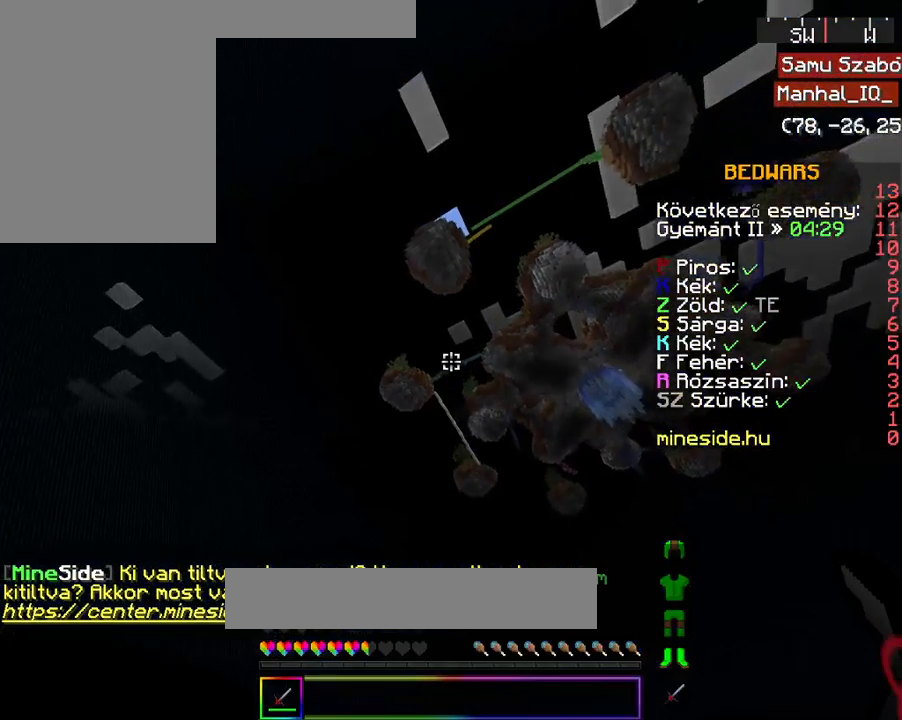
{"keys": [], "mouse": [], "events": []}
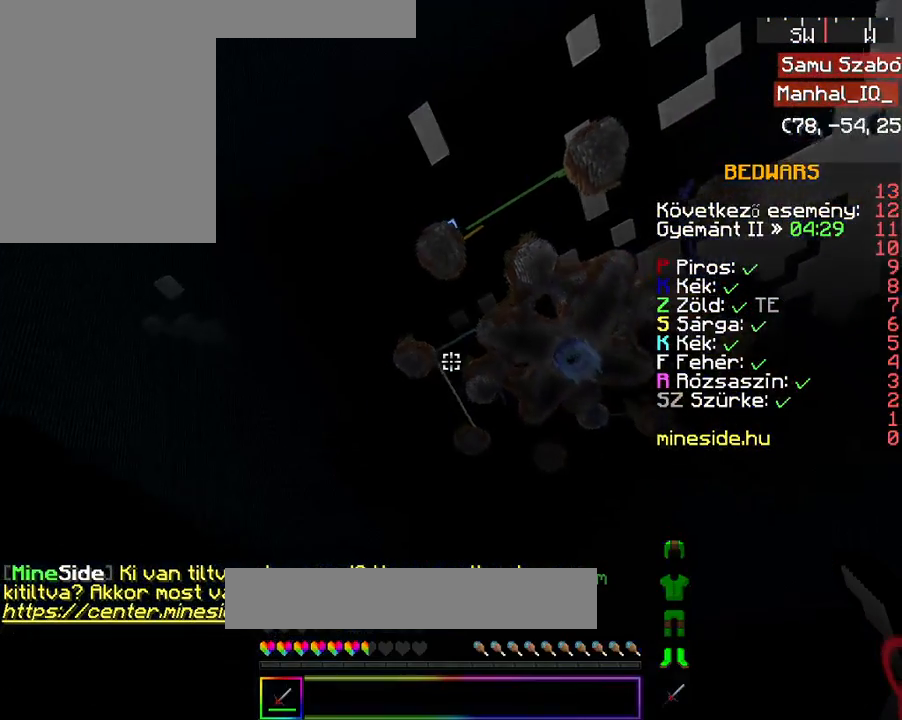
{"keys": [], "mouse": [], "events": []}
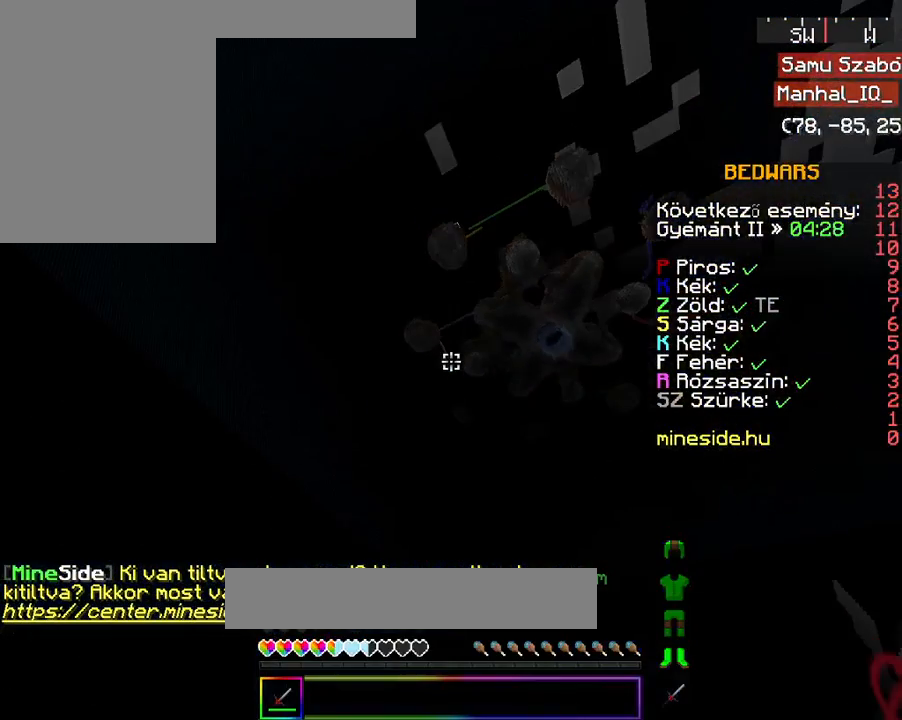
{"keys": [], "mouse": [], "events": [[367, "mouse_left", "down"], [500, "mouse_left", "up"]]}
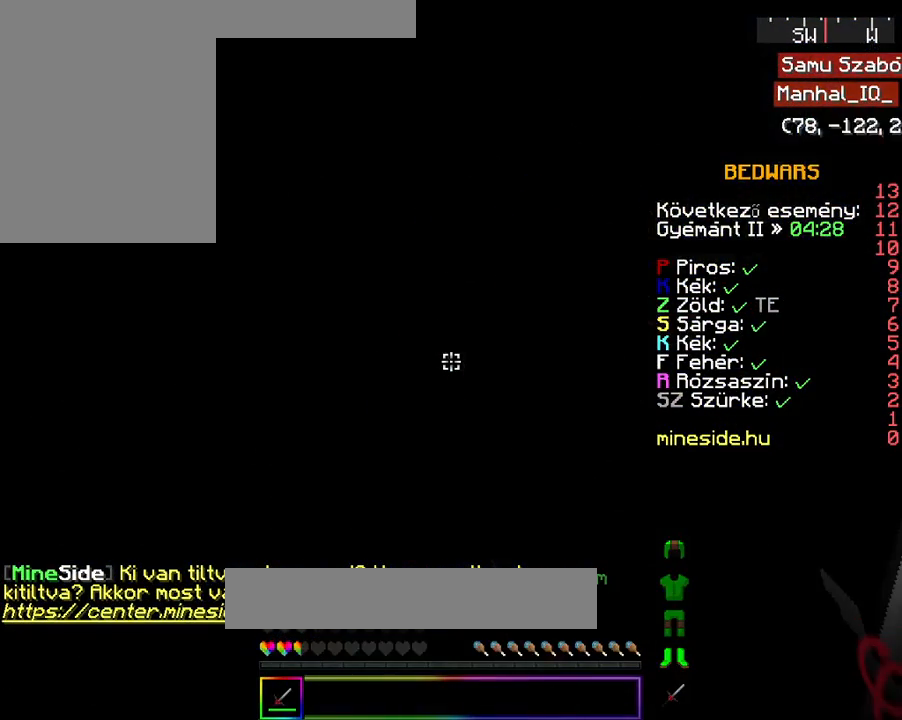
{"keys": [], "mouse": [], "events": []}